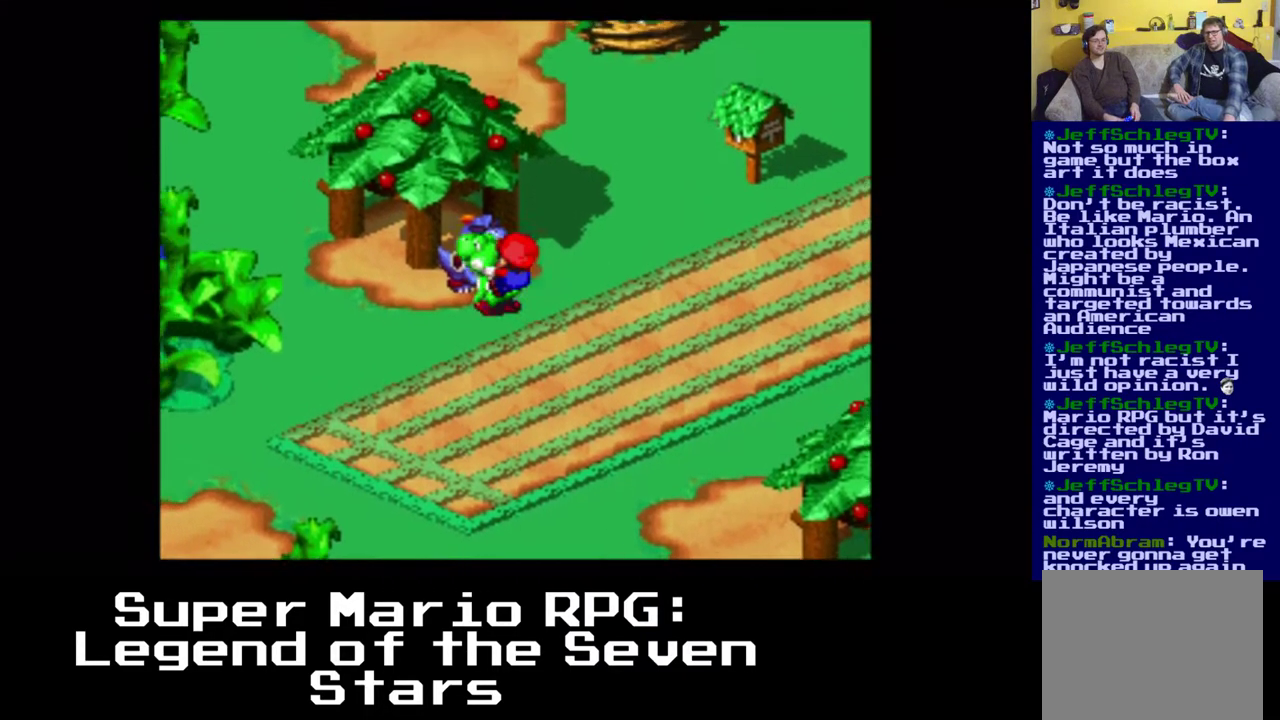
Gameplay with a controller (Xbox layout); each line is a JSON object with the inputs held at the frame after it. "events" lists button and stick changes between this image and that frame as [ms after this image, input, new state], when the widget could be followed in between. Not read: left_stick right_stick.
{"buttons": [], "events": [[133, "B", "down"], [167, "DPAD_LEFT", "up"], [267, "B", "up"], [300, "DPAD_UP", "up"]]}
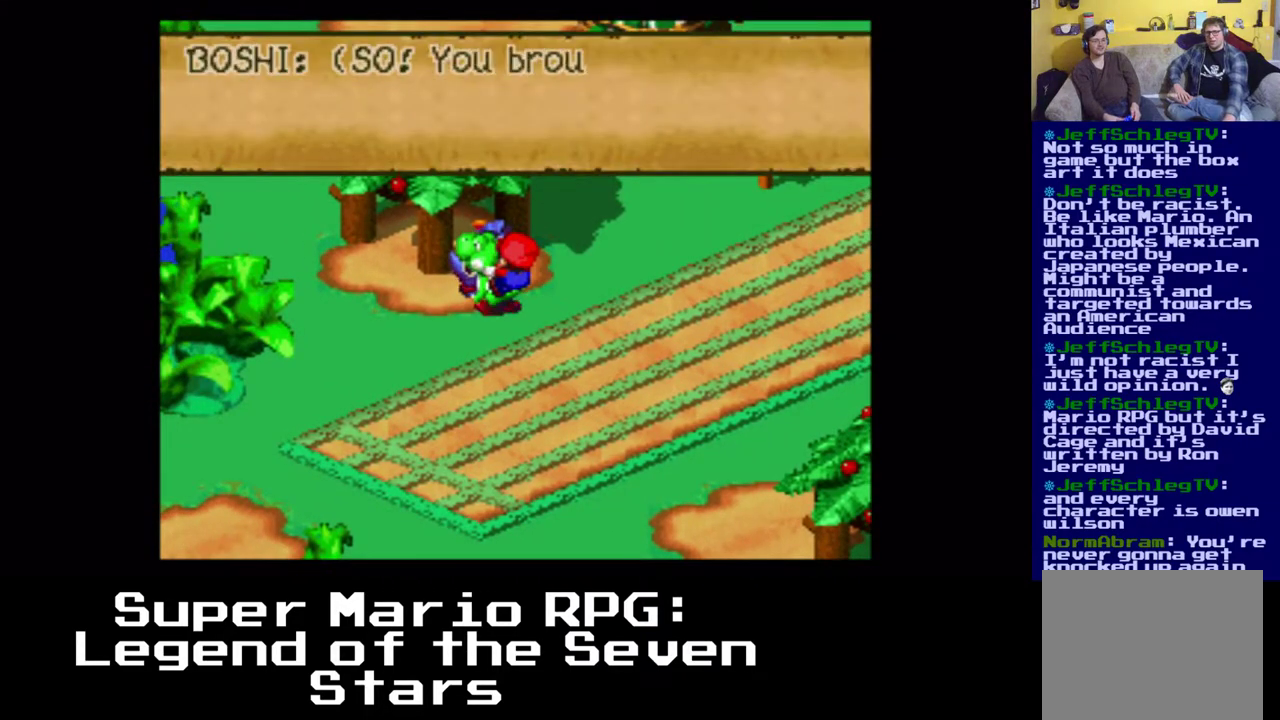
{"buttons": [], "events": [[33, "B", "down"], [150, "B", "up"]]}
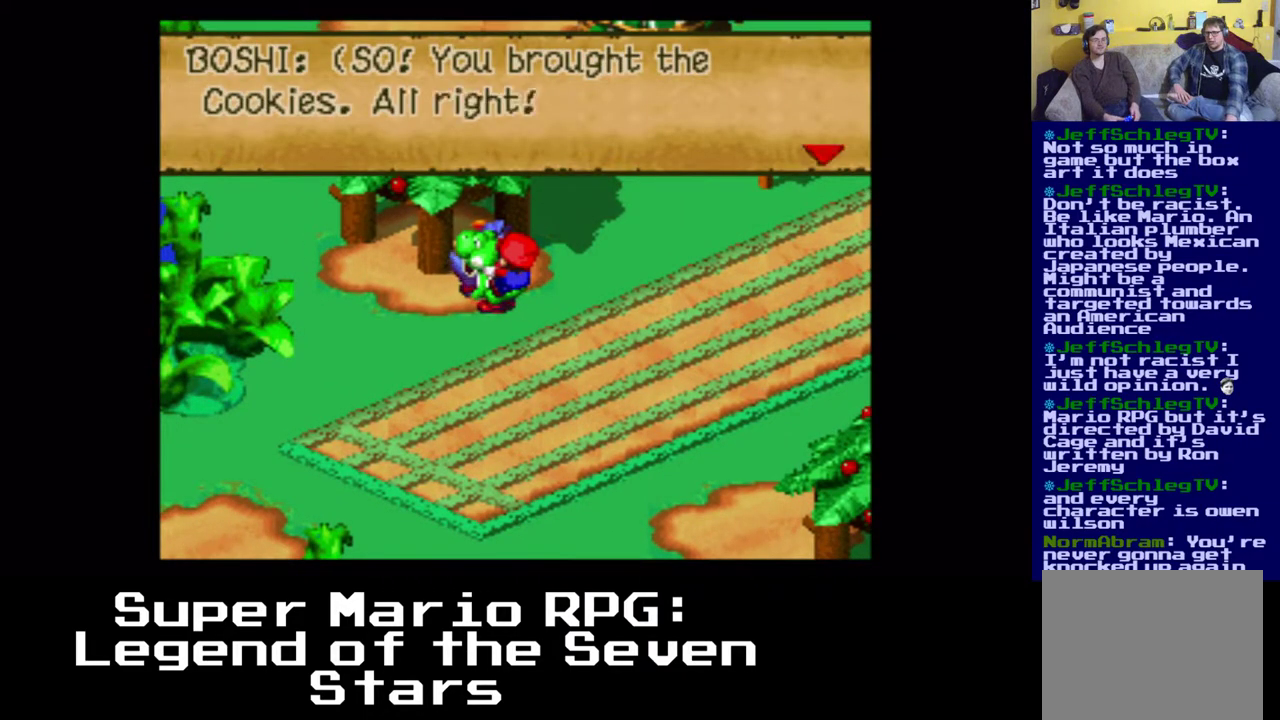
{"buttons": ["B"], "events": [[417, "B", "down"]]}
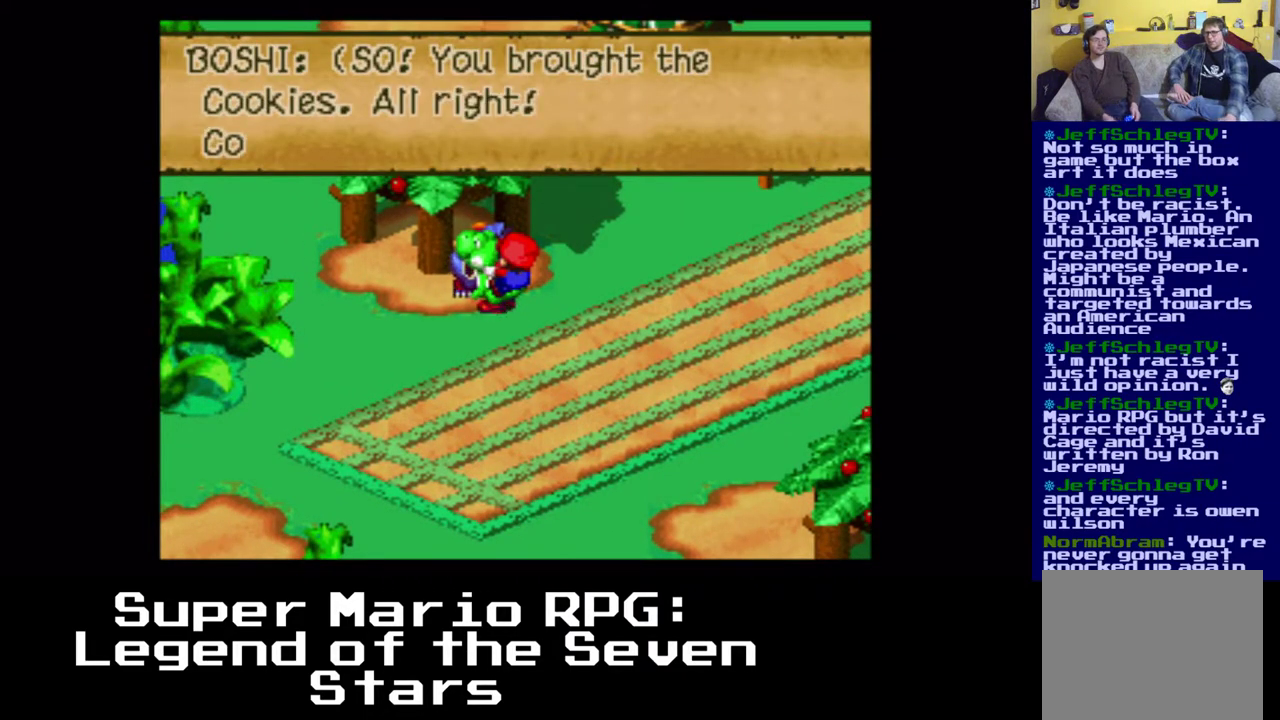
{"buttons": [], "events": [[67, "B", "up"]]}
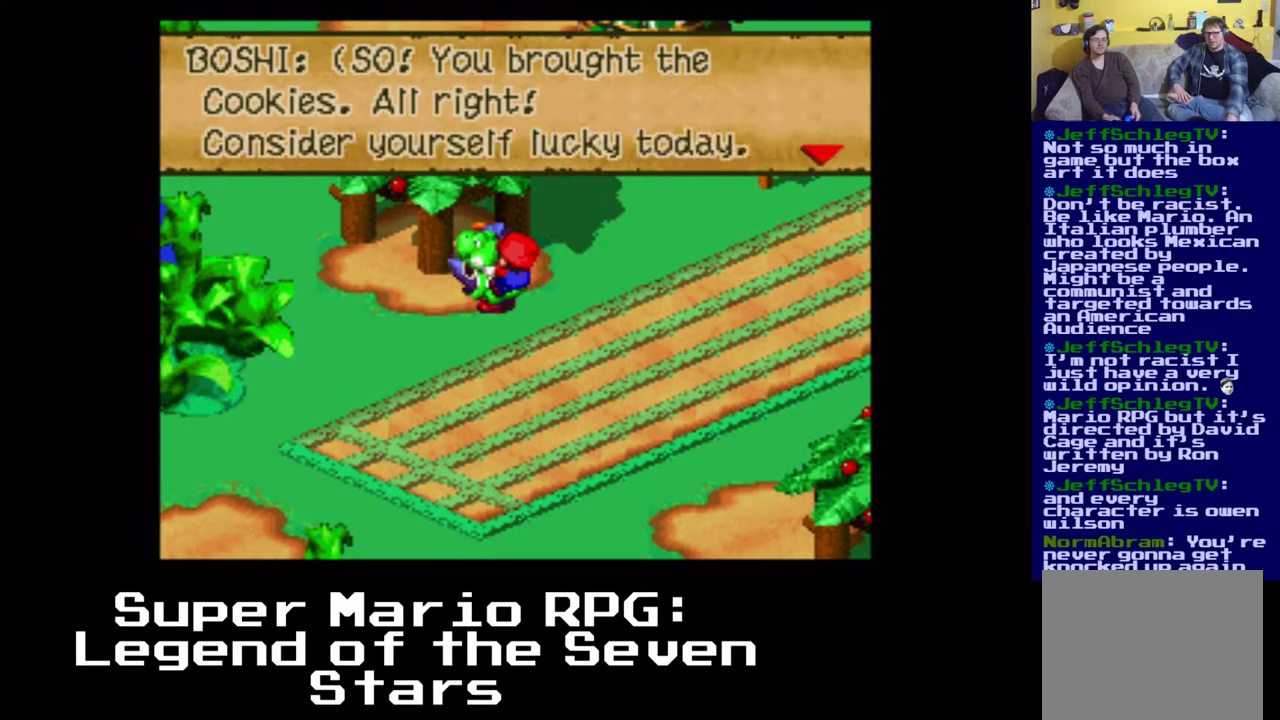
{"buttons": [], "events": []}
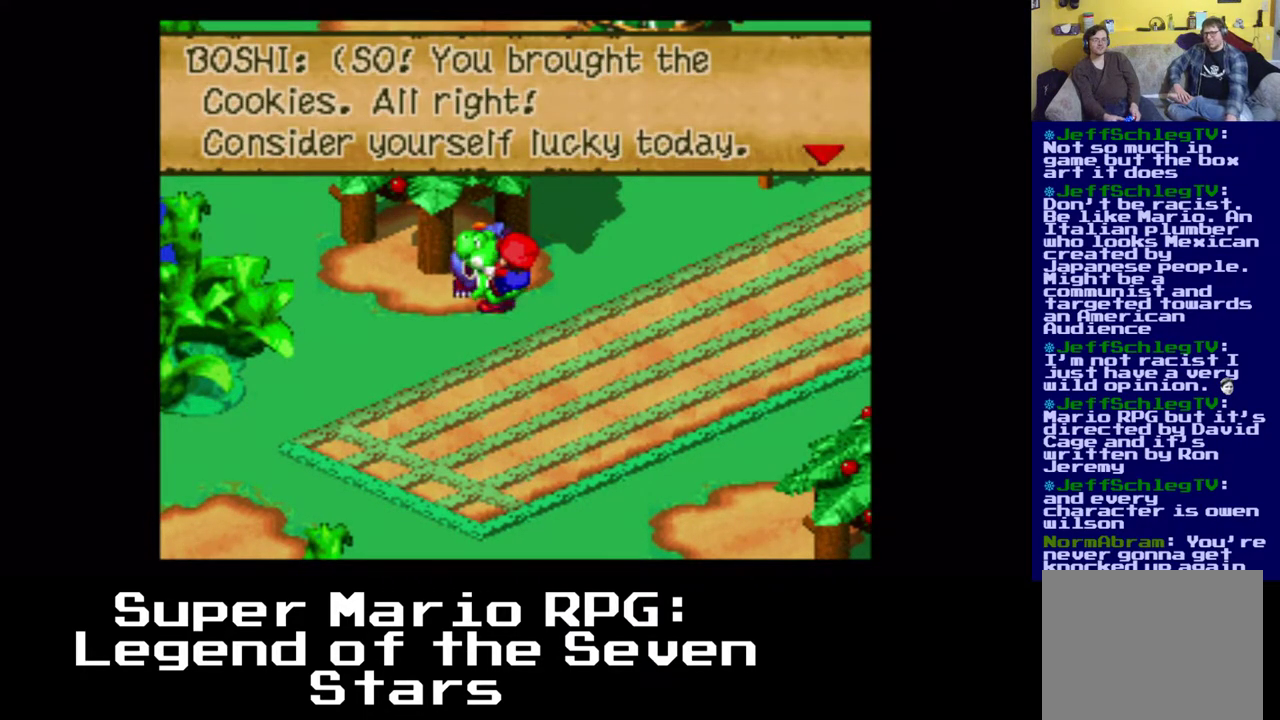
{"buttons": [], "events": [[317, "B", "down"], [500, "B", "up"]]}
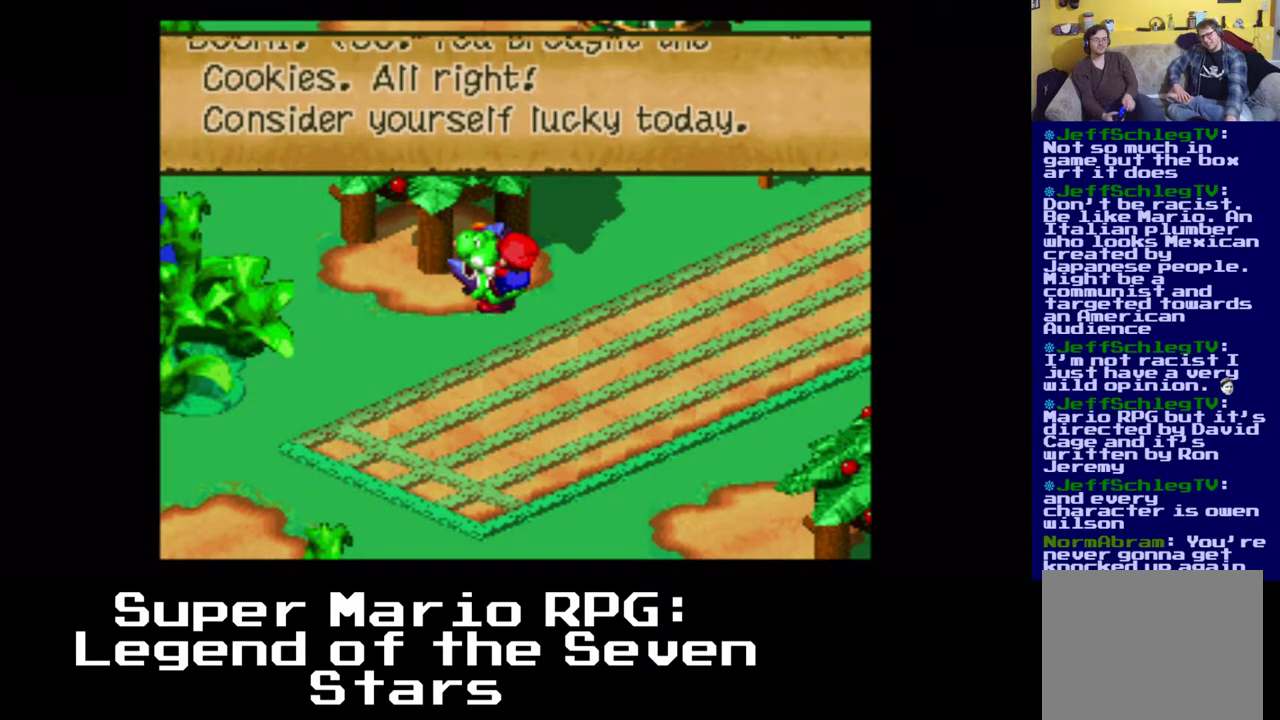
{"buttons": [], "events": []}
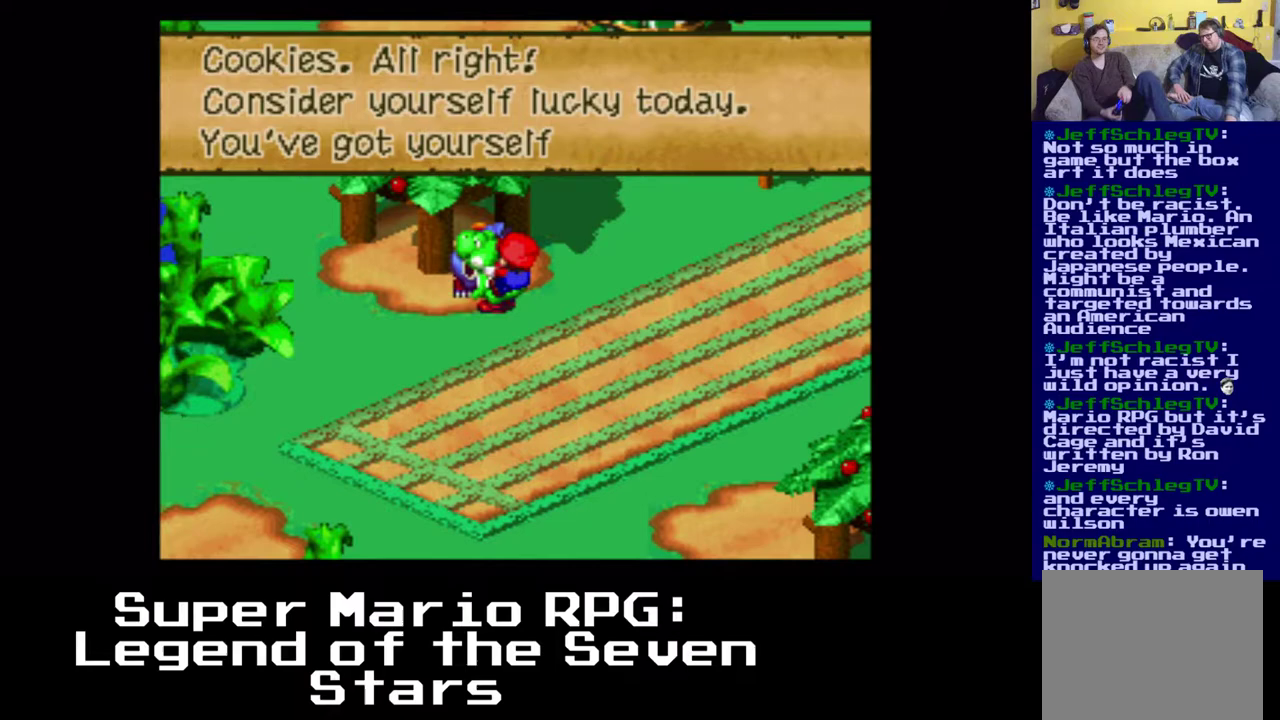
{"buttons": [], "events": []}
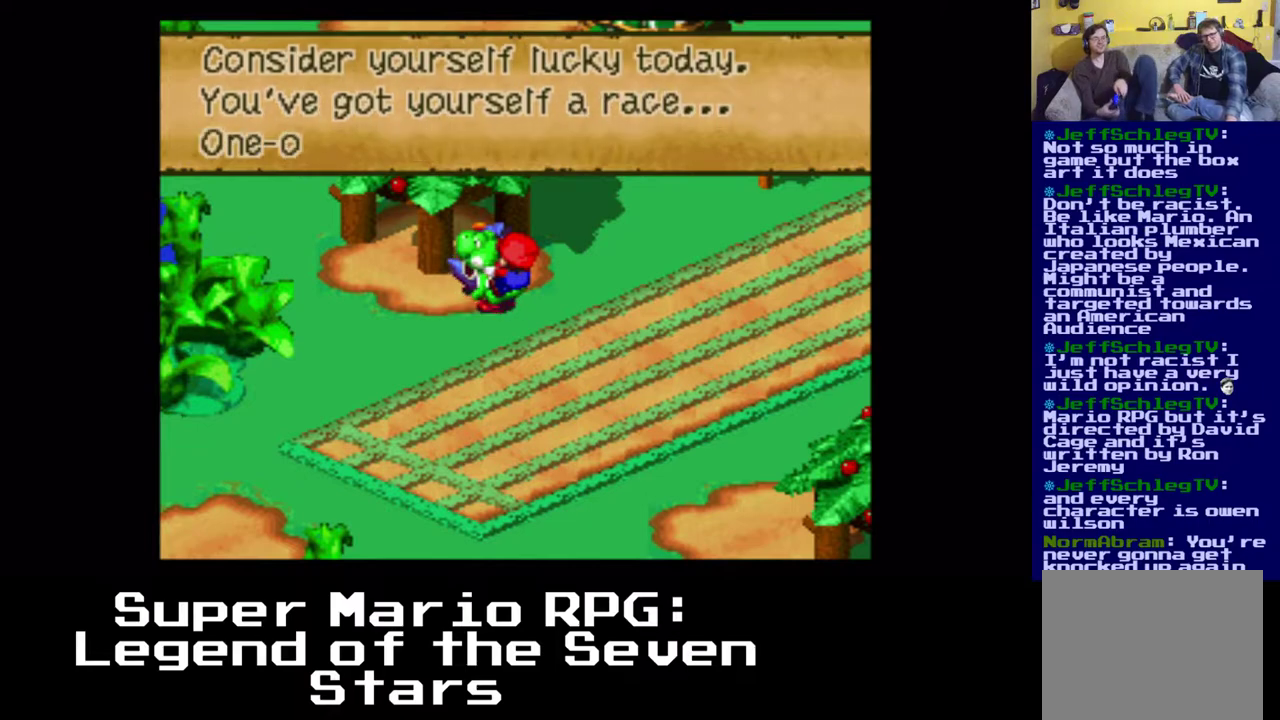
{"buttons": ["B"], "events": [[500, "B", "down"]]}
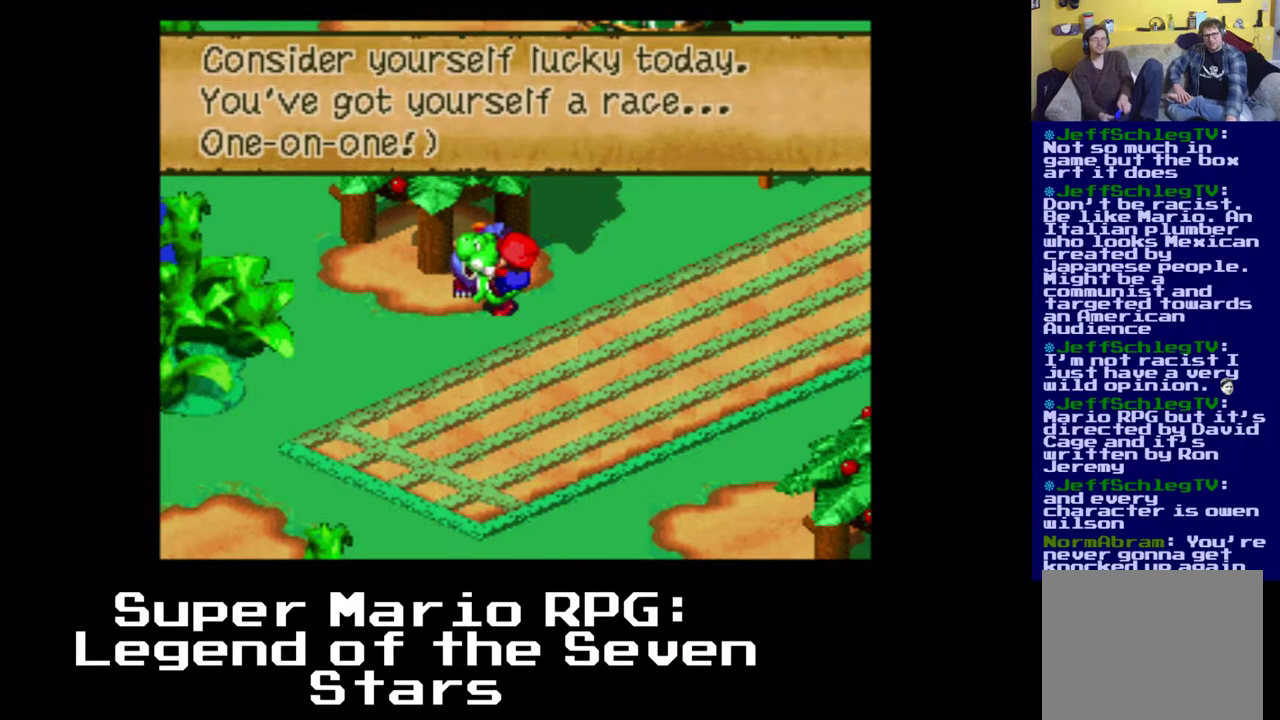
{"buttons": [], "events": [[150, "B", "up"]]}
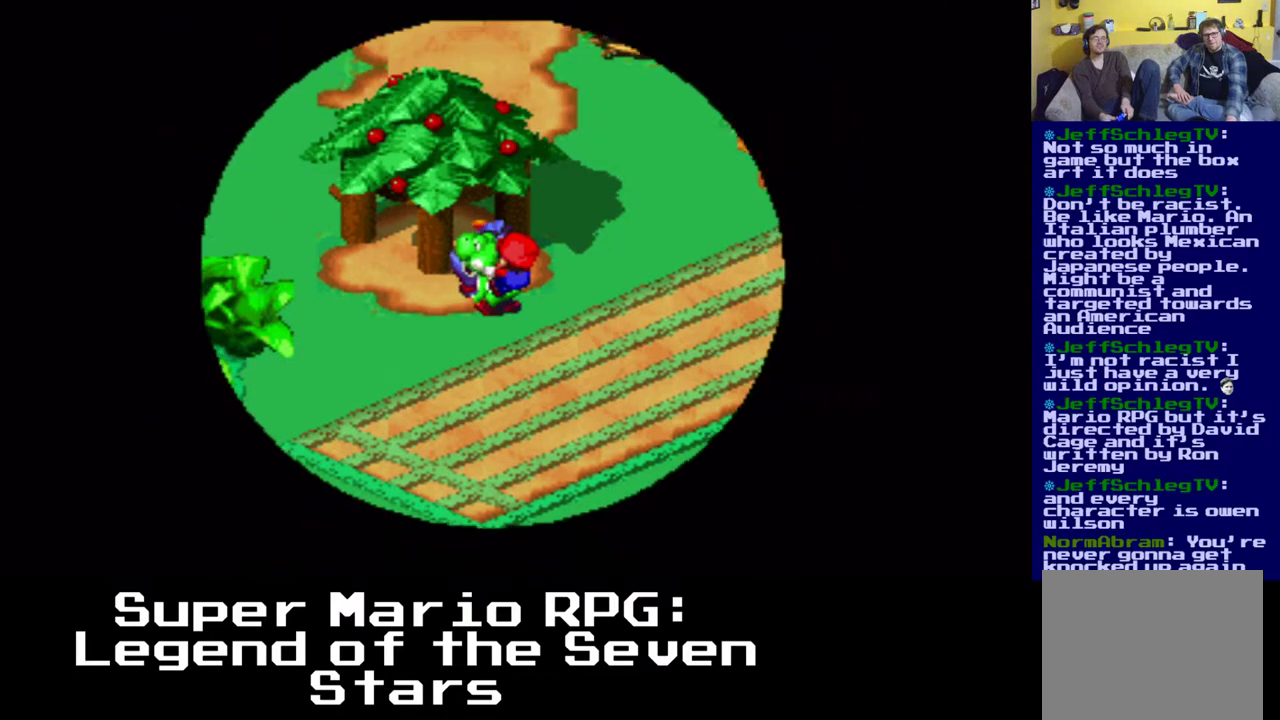
{"buttons": [], "events": []}
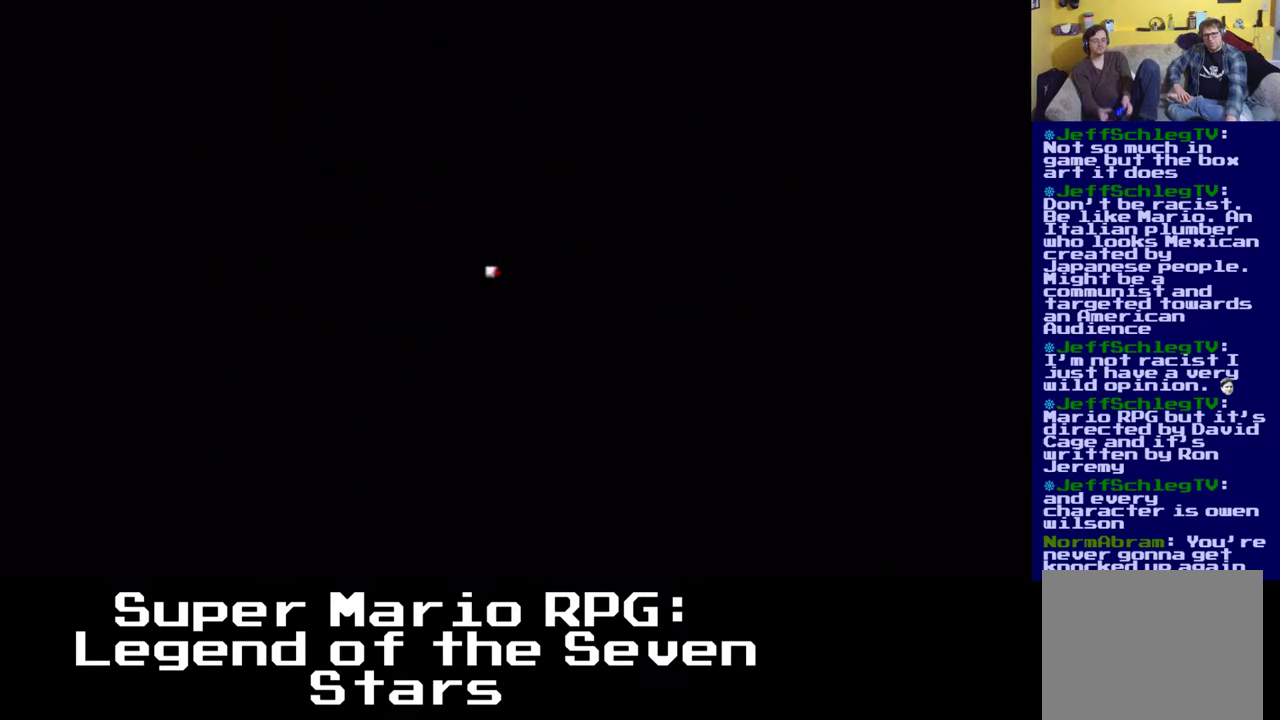
{"buttons": [], "events": []}
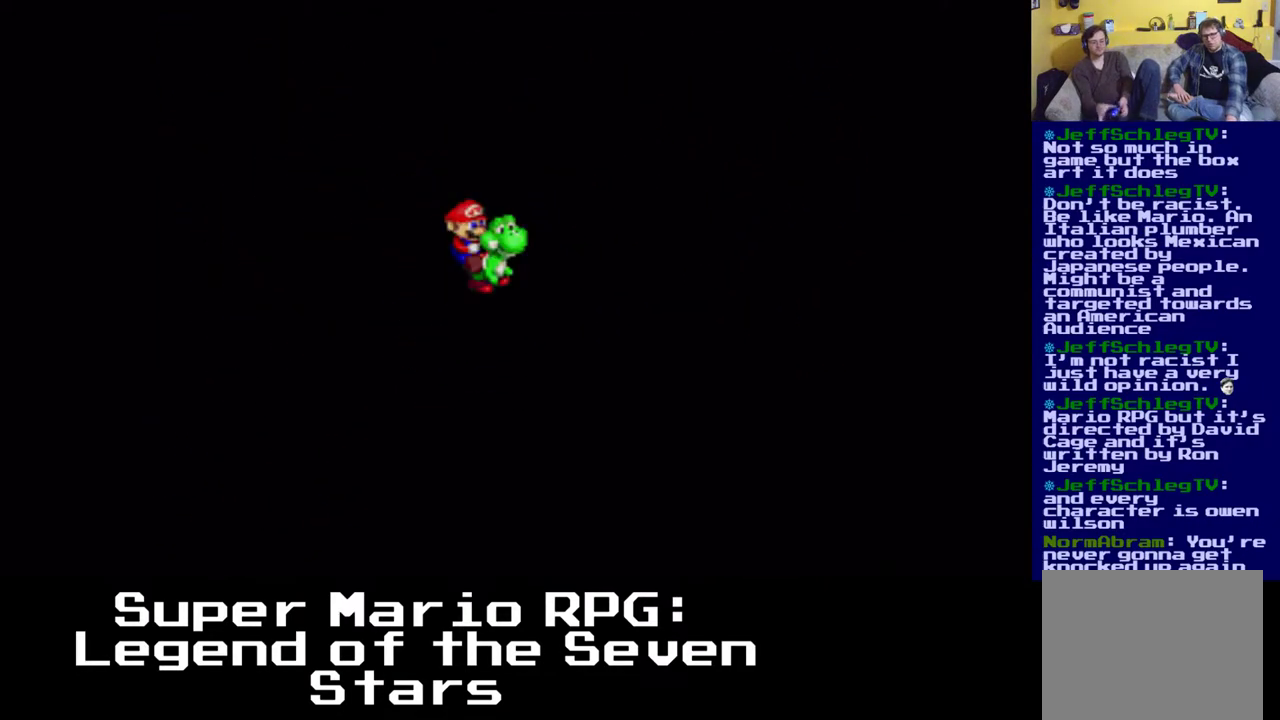
{"buttons": [], "events": []}
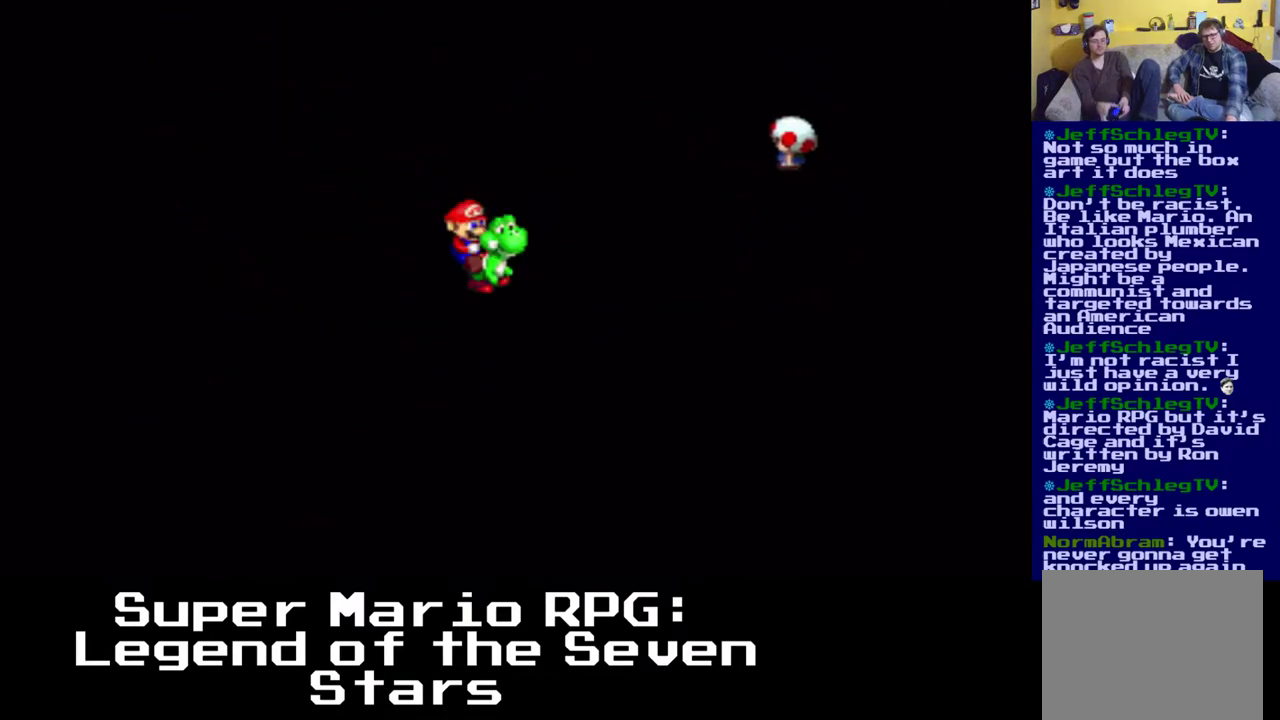
{"buttons": [], "events": []}
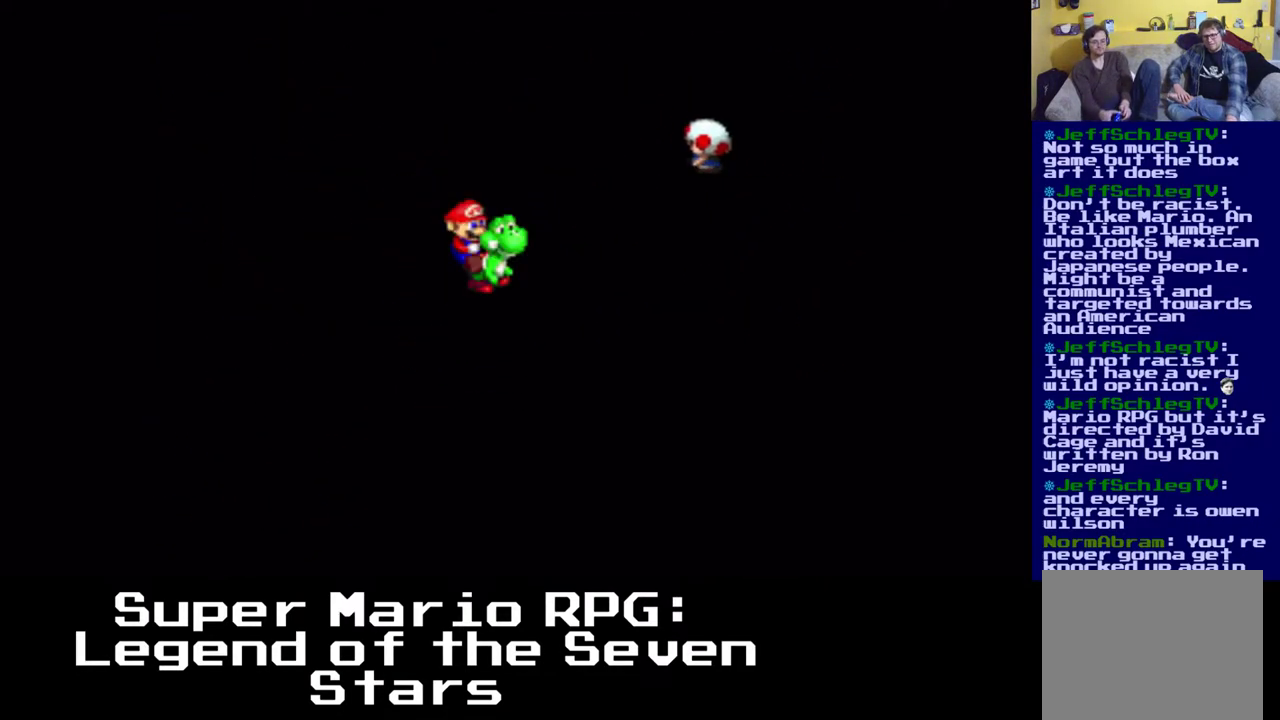
{"buttons": [], "events": []}
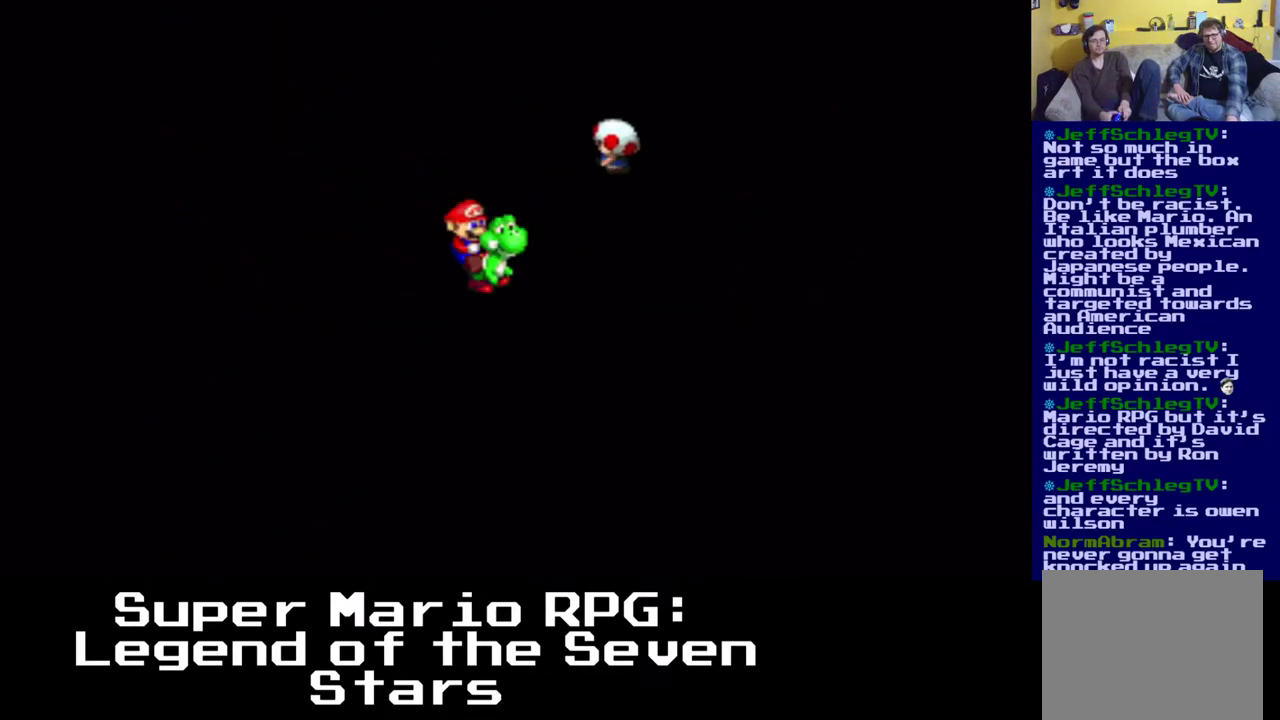
{"buttons": [], "events": []}
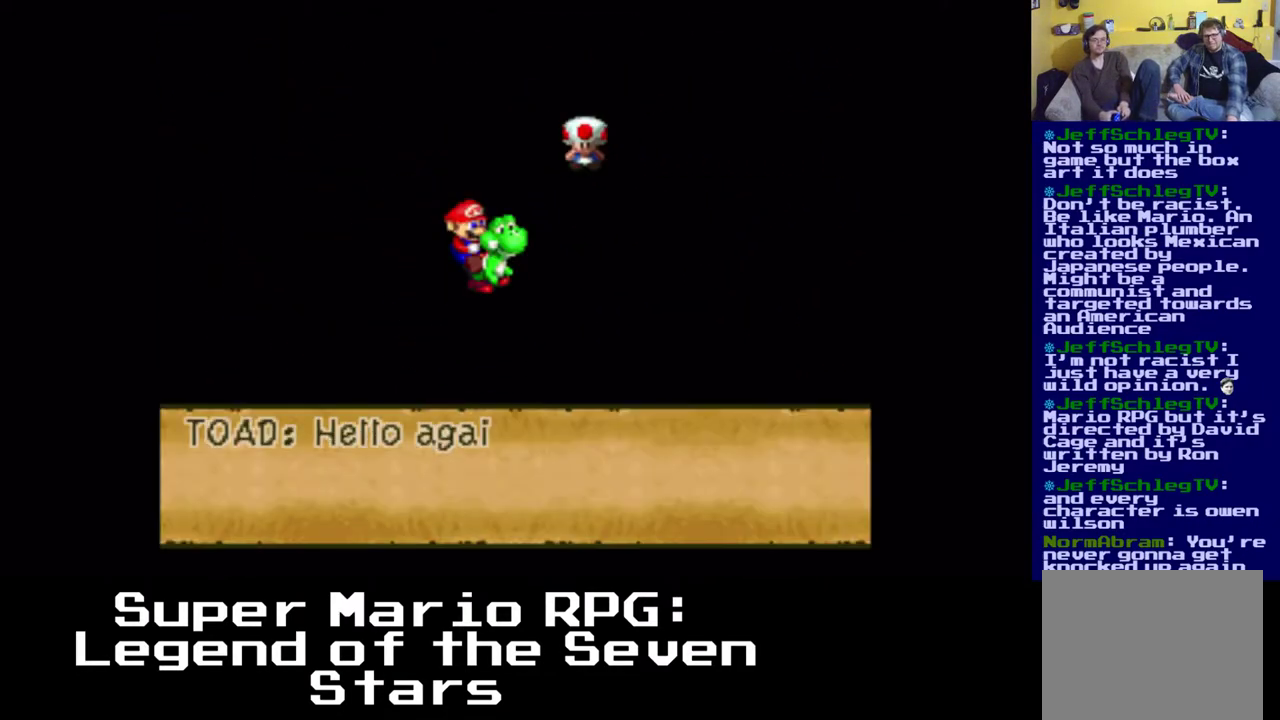
{"buttons": [], "events": []}
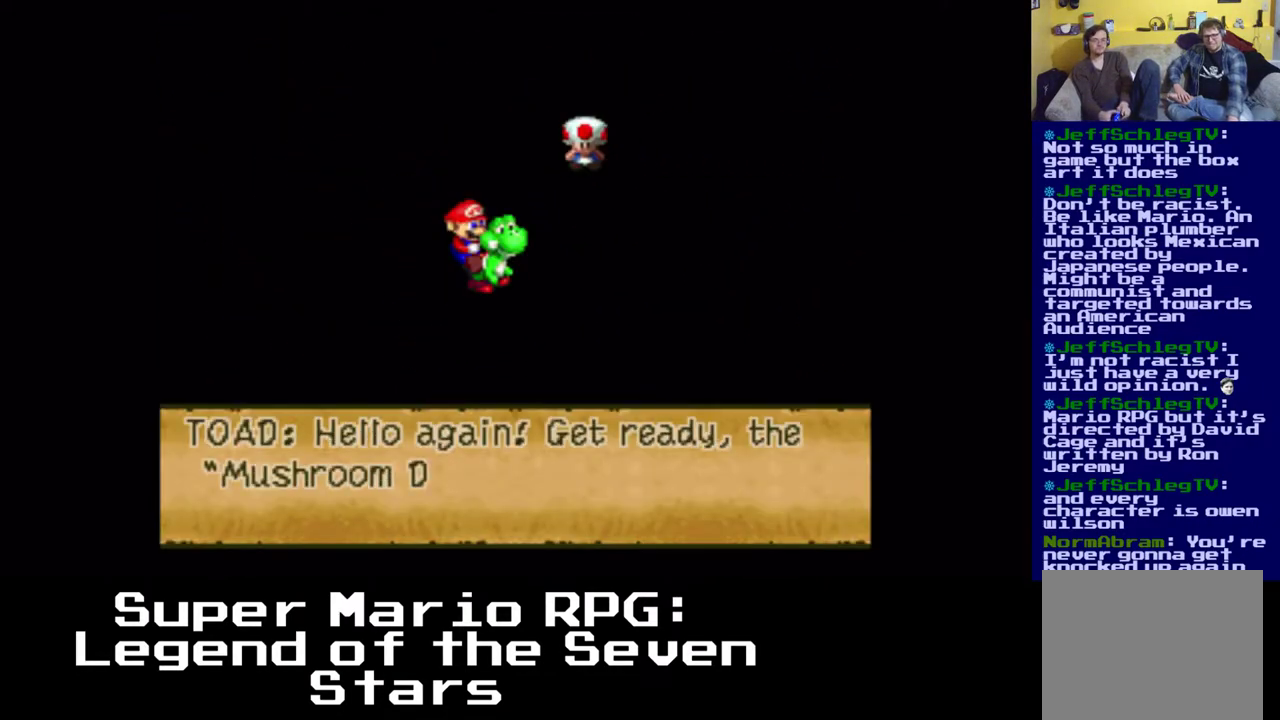
{"buttons": [], "events": []}
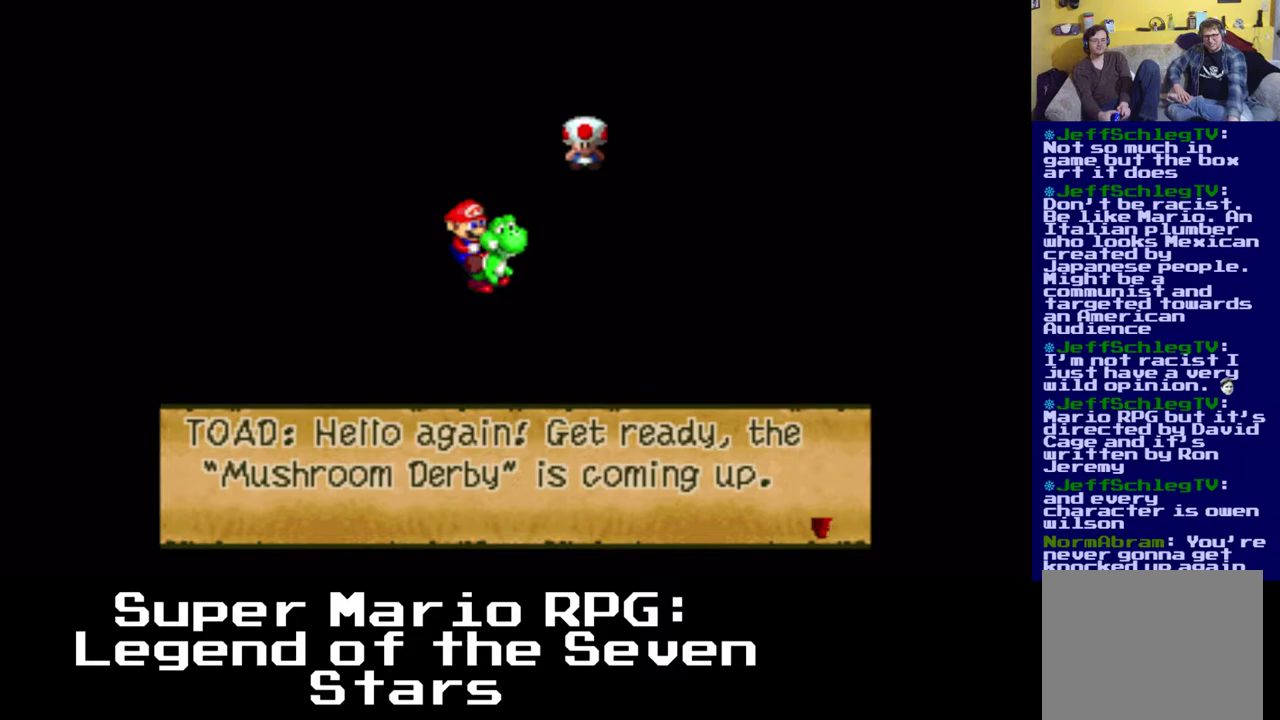
{"buttons": [], "events": []}
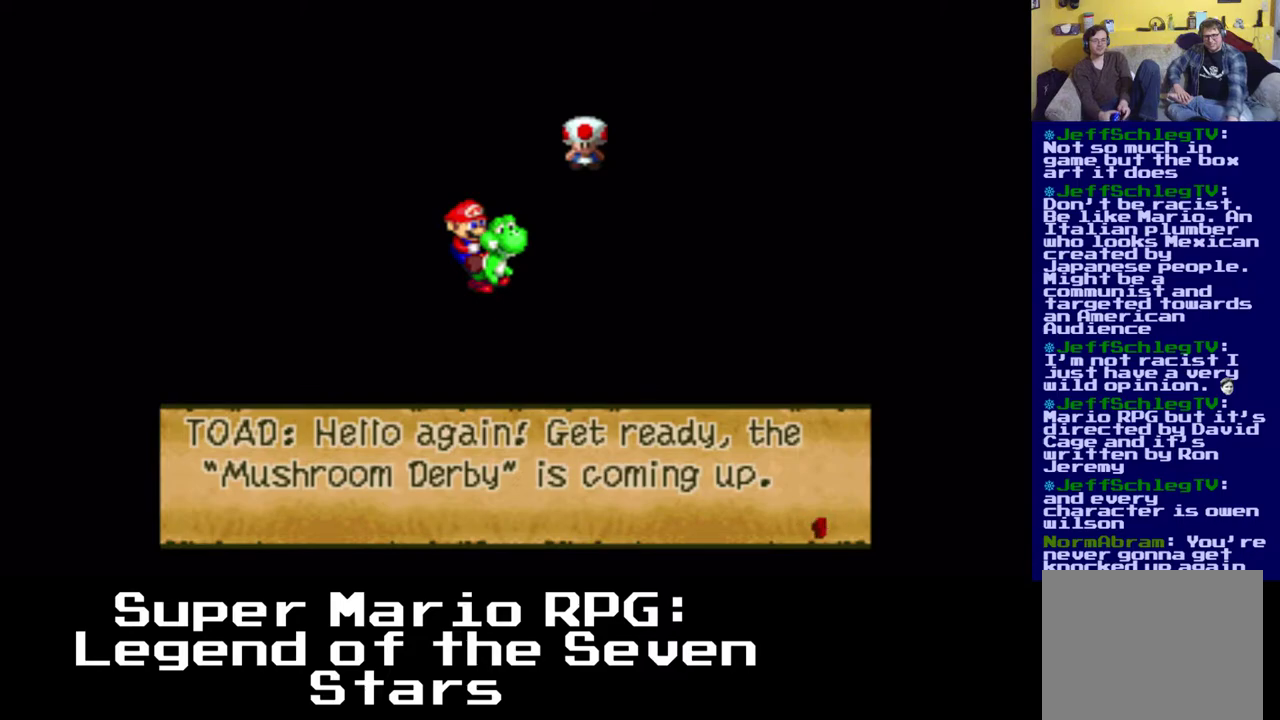
{"buttons": [], "events": [[100, "B", "down"], [217, "B", "up"]]}
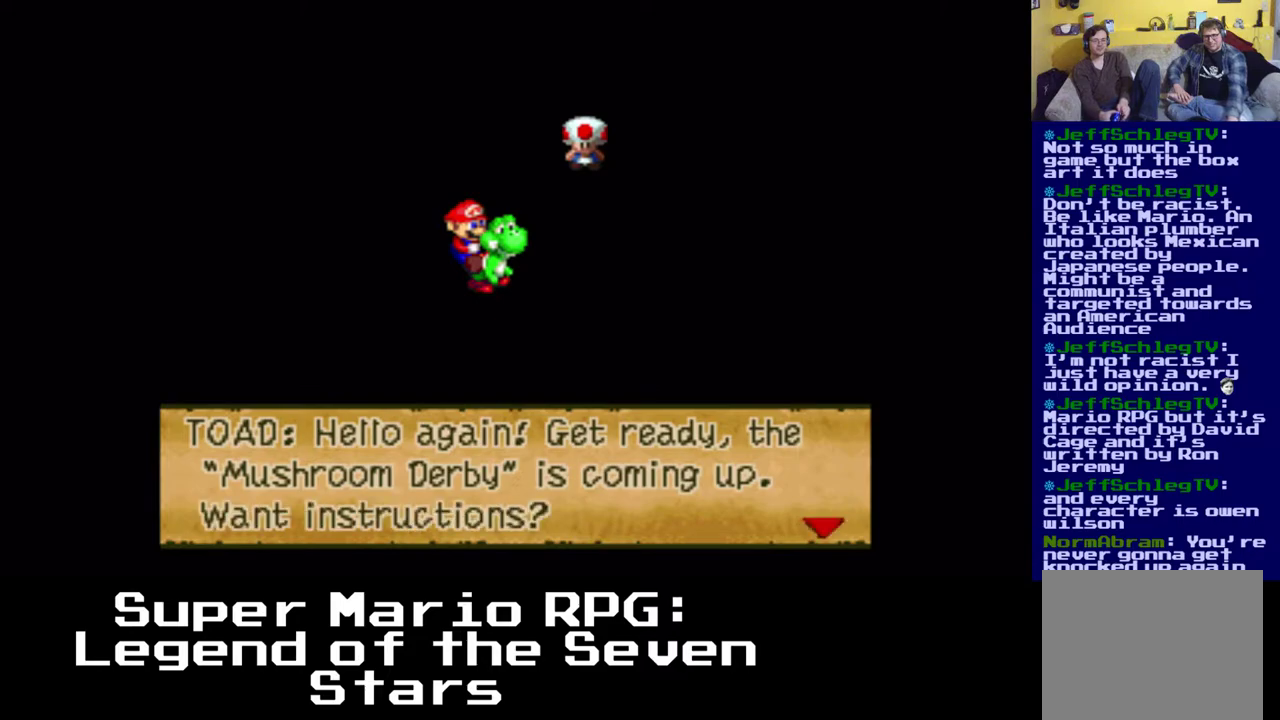
{"buttons": ["B"], "events": [[417, "B", "down"]]}
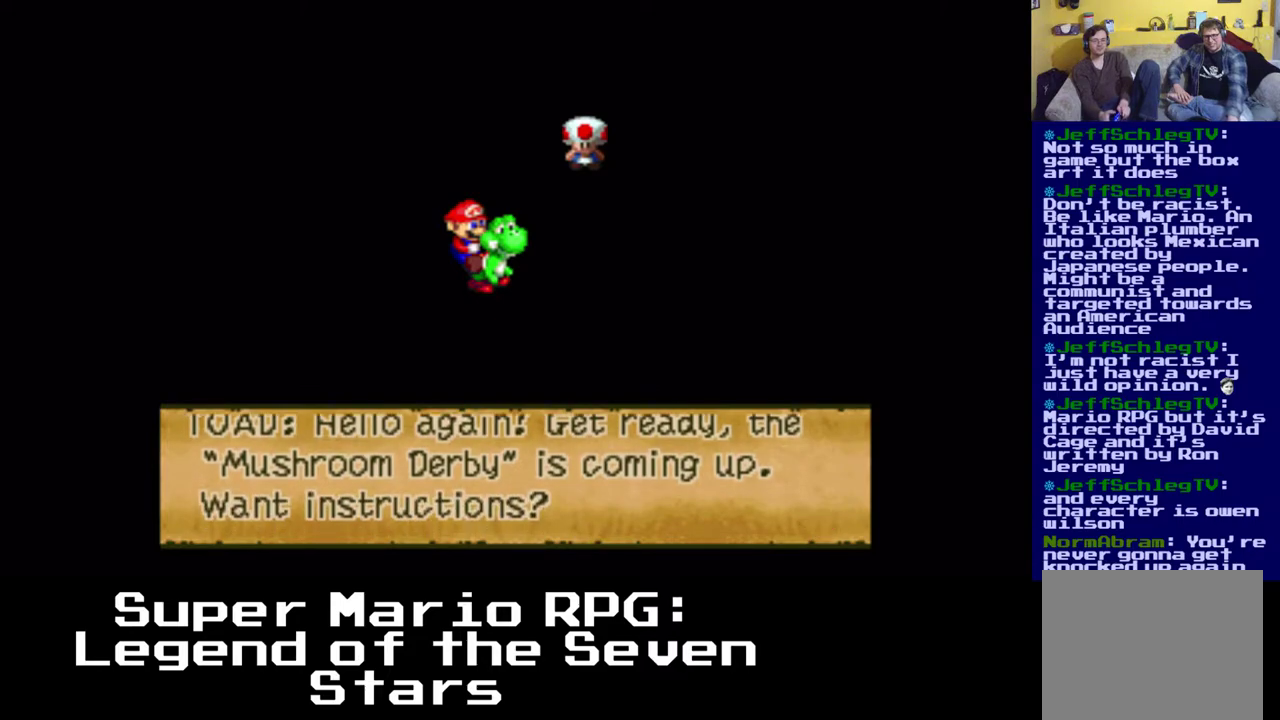
{"buttons": [], "events": [[17, "B", "up"]]}
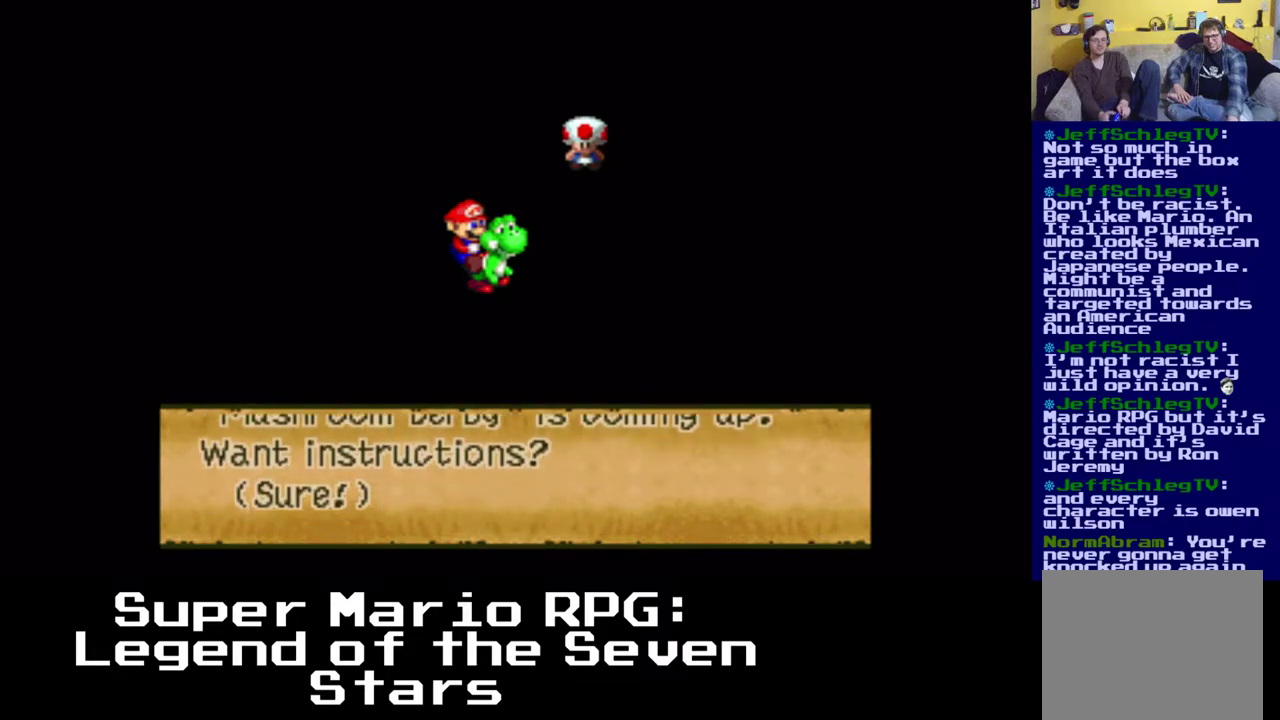
{"buttons": [], "events": []}
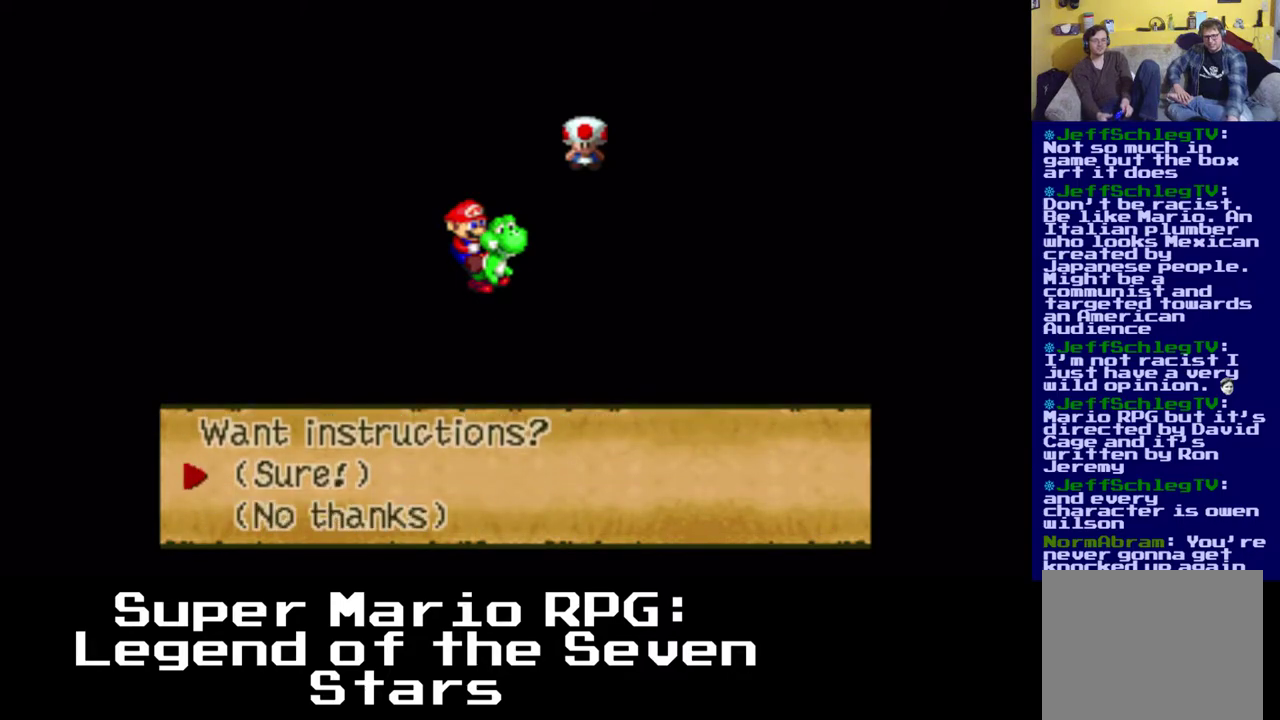
{"buttons": [], "events": []}
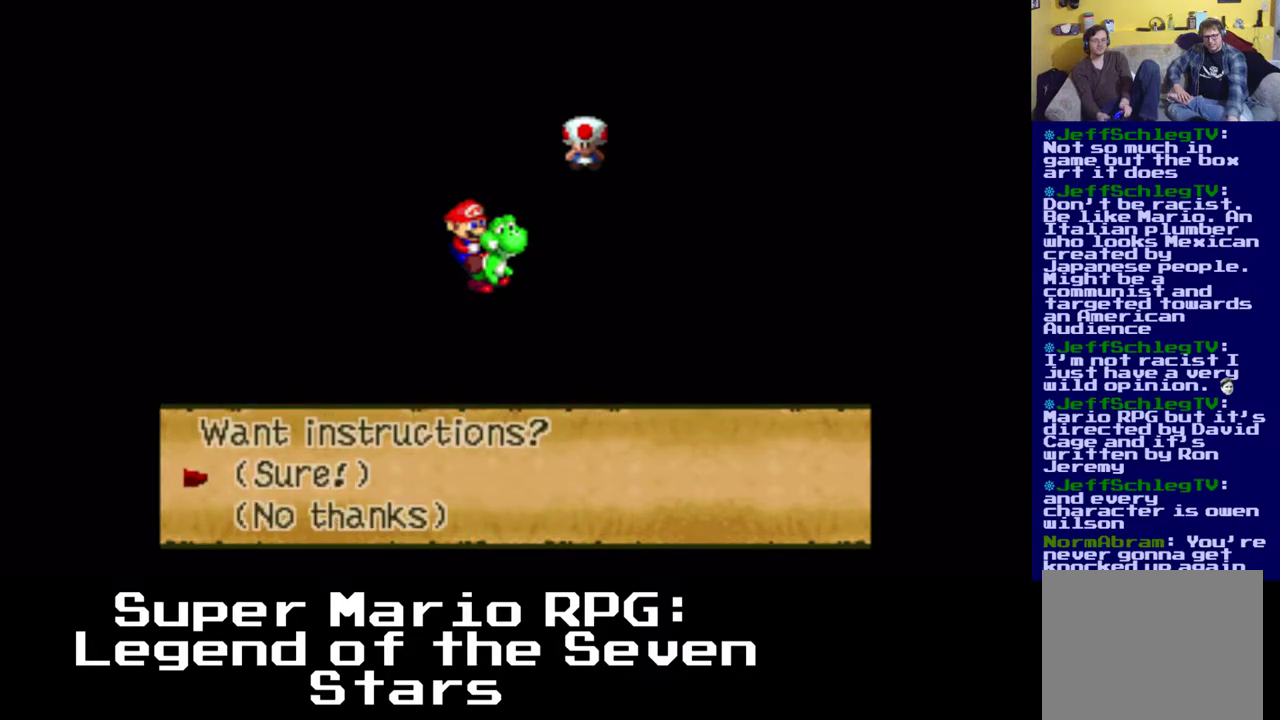
{"buttons": [], "events": [[67, "B", "down"], [233, "B", "up"]]}
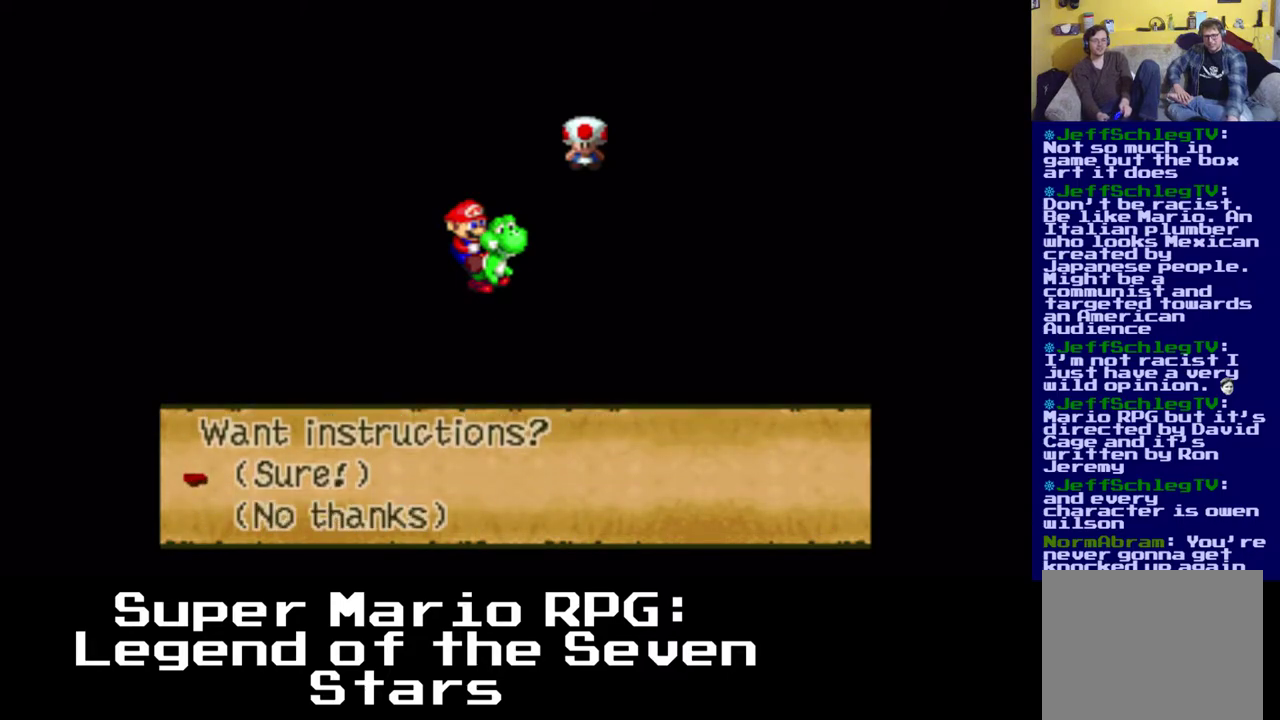
{"buttons": [], "events": []}
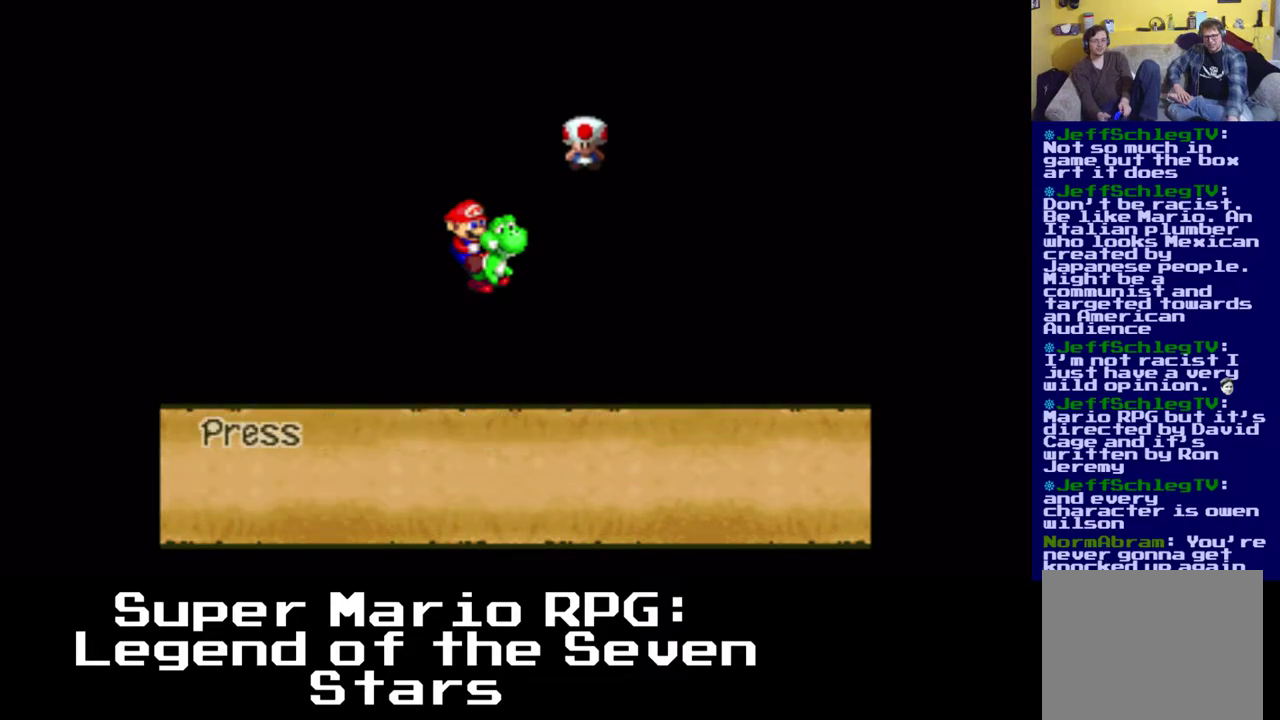
{"buttons": [], "events": [[333, "A", "down"], [383, "A", "up"], [450, "A", "down"], [500, "A", "up"]]}
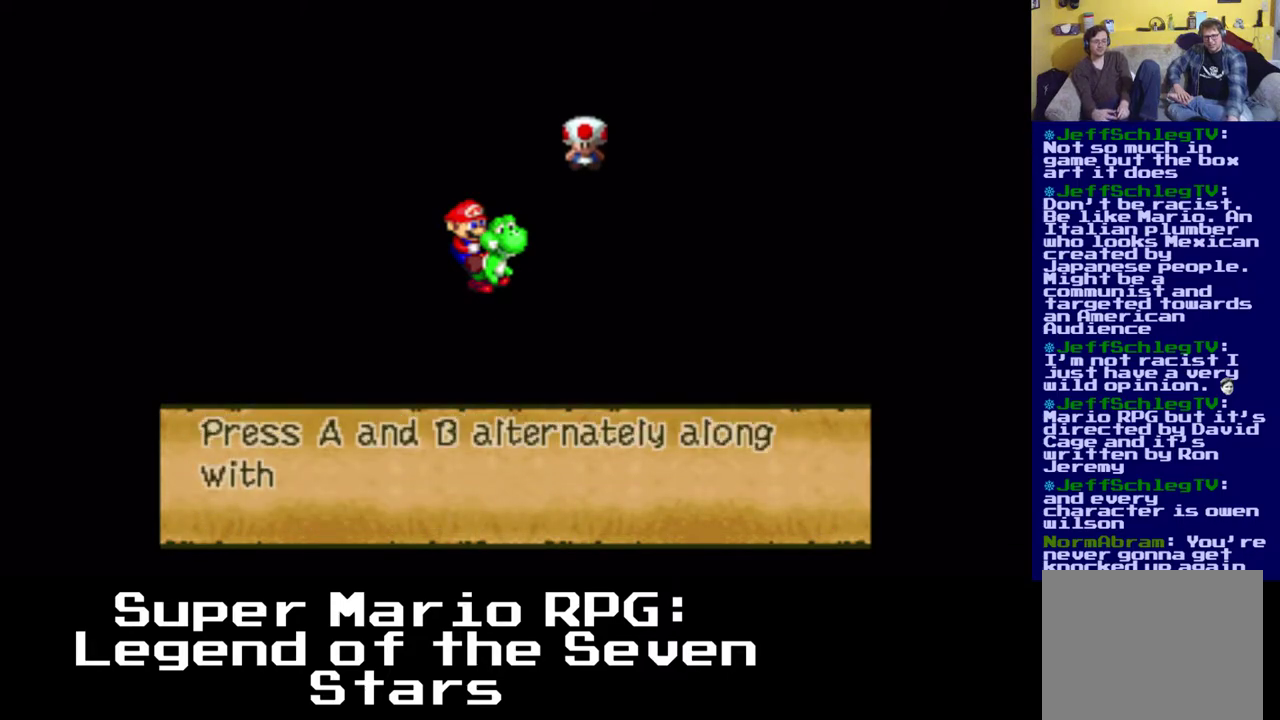
{"buttons": [], "events": [[50, "A", "down"], [100, "A", "up"], [167, "A", "down"], [217, "A", "up"]]}